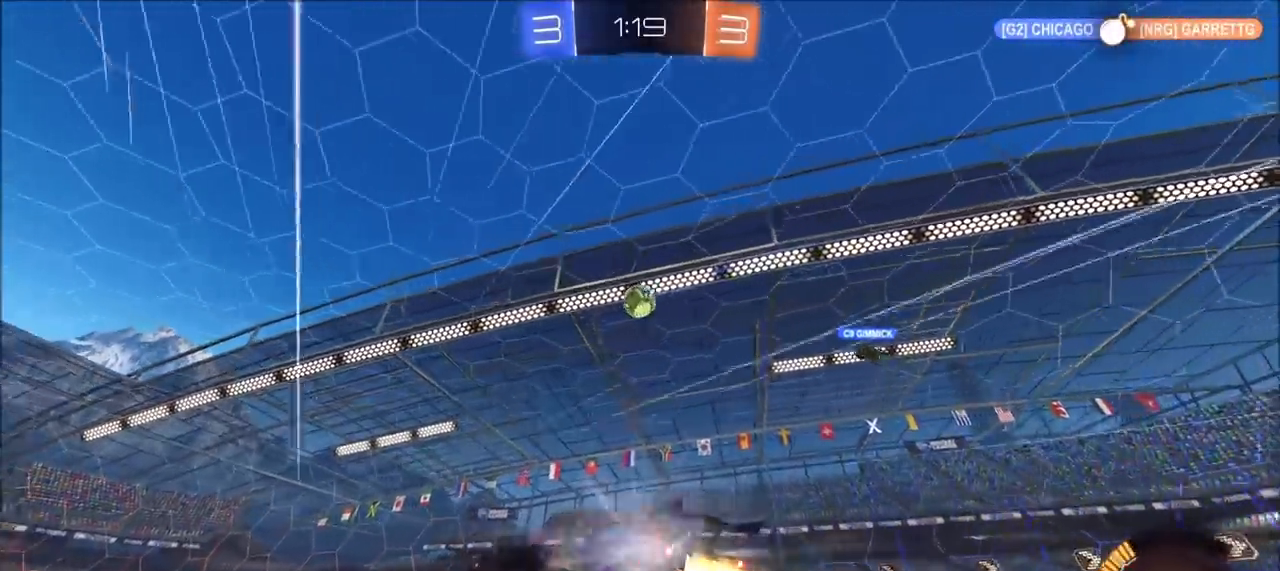
Gameplay with a controller (PlayStation layout); each line is a JSON object with the inputs held at the frame after it. "events" lists button and stick changes between this image and that frame as [ms after this image, input, new state], when the widget could be followed in between.
{"buttons": ["L1", "R2"], "left_stick": "left", "right_stick": "center", "events": [[17, "left_stick", "center"], [33, "CROSS", "up"], [67, "CROSS", "down"], [83, "left_stick", "right"], [183, "left_stick", "up-right"], [300, "CROSS", "up"], [300, "L1", "down"], [300, "left_stick", "left"], [367, "CIRCLE", "up"]]}
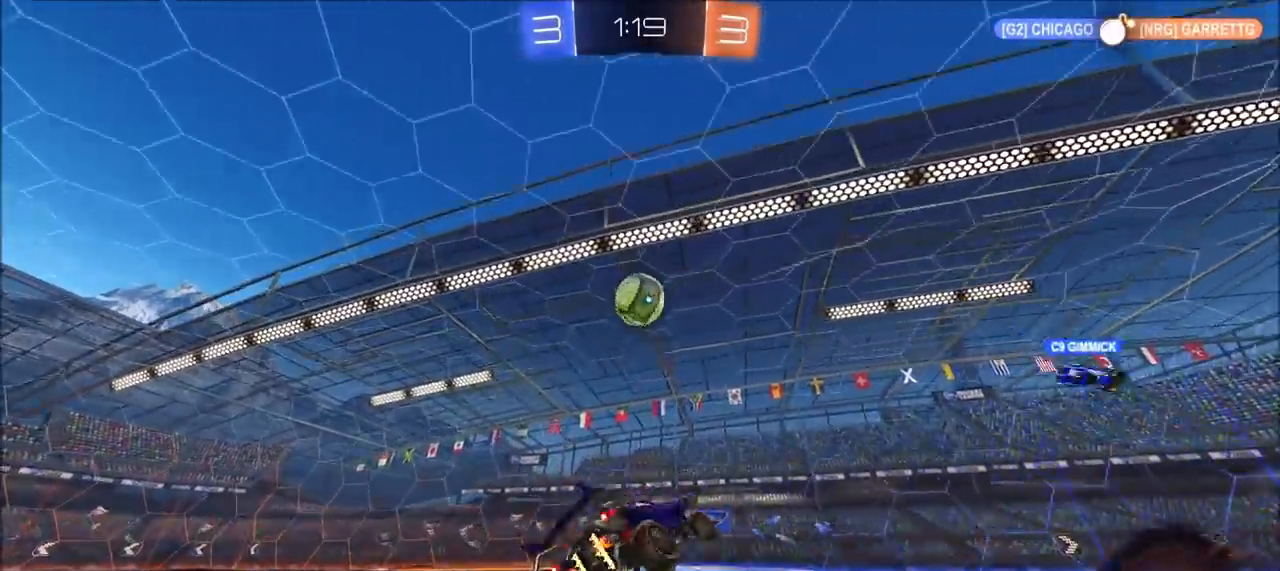
{"buttons": ["CIRCLE", "R2"], "left_stick": "right", "right_stick": "center", "events": [[83, "CIRCLE", "down"], [167, "left_stick", "down-left"], [233, "L1", "up"], [267, "left_stick", "down-right"], [317, "left_stick", "right"], [400, "CIRCLE", "up"], [433, "CIRCLE", "down"]]}
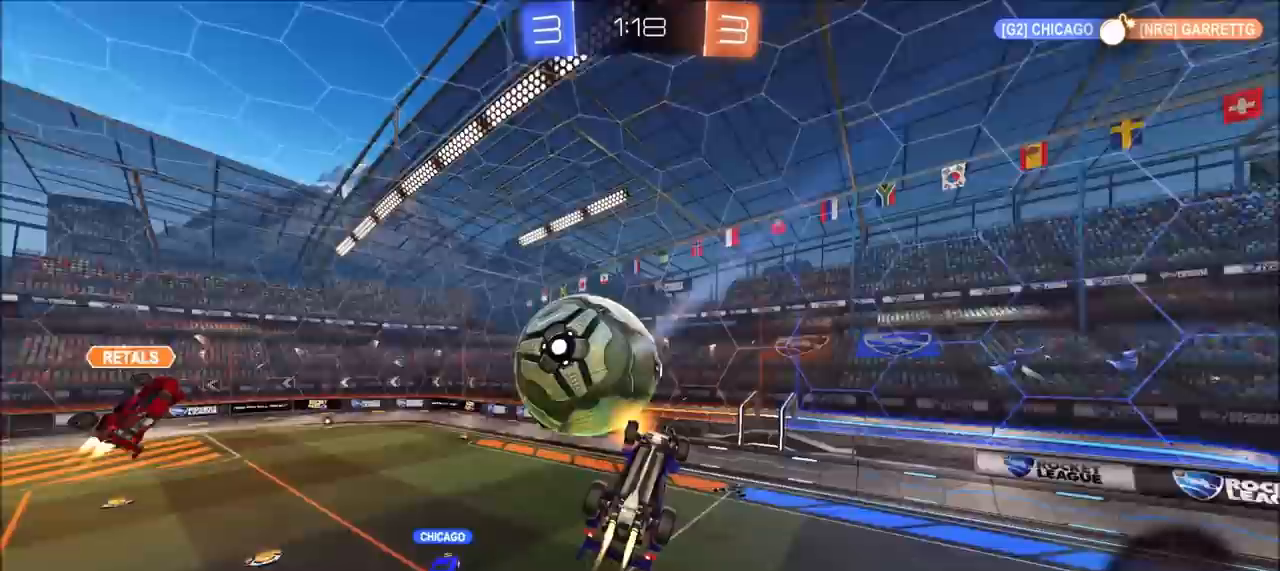
{"buttons": ["CIRCLE", "L1", "R2"], "left_stick": "left", "right_stick": "center", "events": [[133, "CIRCLE", "up"], [267, "L1", "down"], [267, "left_stick", "up-left"], [333, "CIRCLE", "down"], [483, "left_stick", "left"]]}
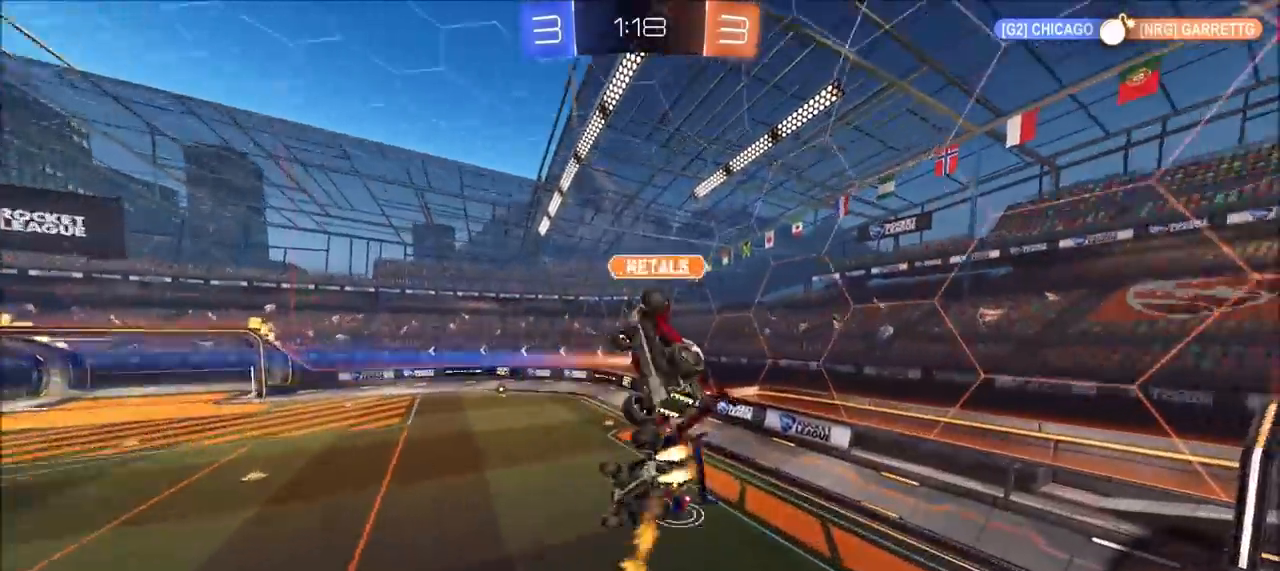
{"buttons": ["R2"], "left_stick": "center", "right_stick": "center", "events": [[83, "CIRCLE", "up"], [217, "L1", "up"], [250, "left_stick", "center"], [350, "left_stick", "down"], [467, "left_stick", "center"]]}
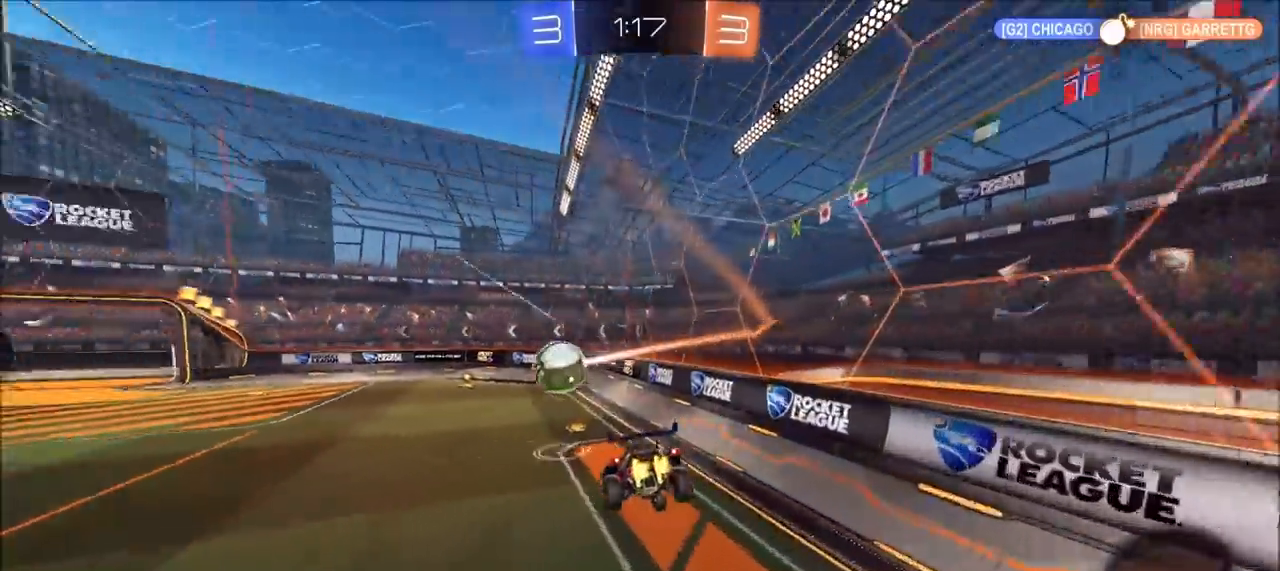
{"buttons": ["CIRCLE", "R2"], "left_stick": "left", "right_stick": "center", "events": [[117, "left_stick", "down-right"], [283, "CIRCLE", "down"], [317, "left_stick", "center"], [400, "left_stick", "left"]]}
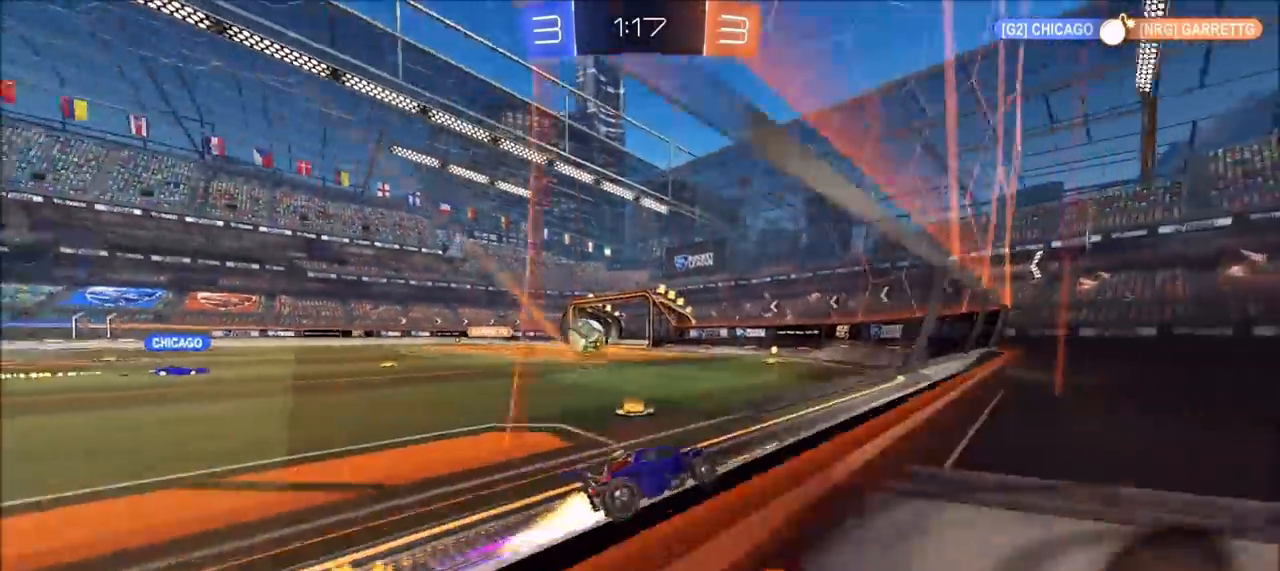
{"buttons": ["R2"], "left_stick": "left", "right_stick": "center", "events": [[83, "left_stick", "center"], [133, "left_stick", "left"], [400, "left_stick", "center"], [500, "CIRCLE", "up"], [500, "left_stick", "left"]]}
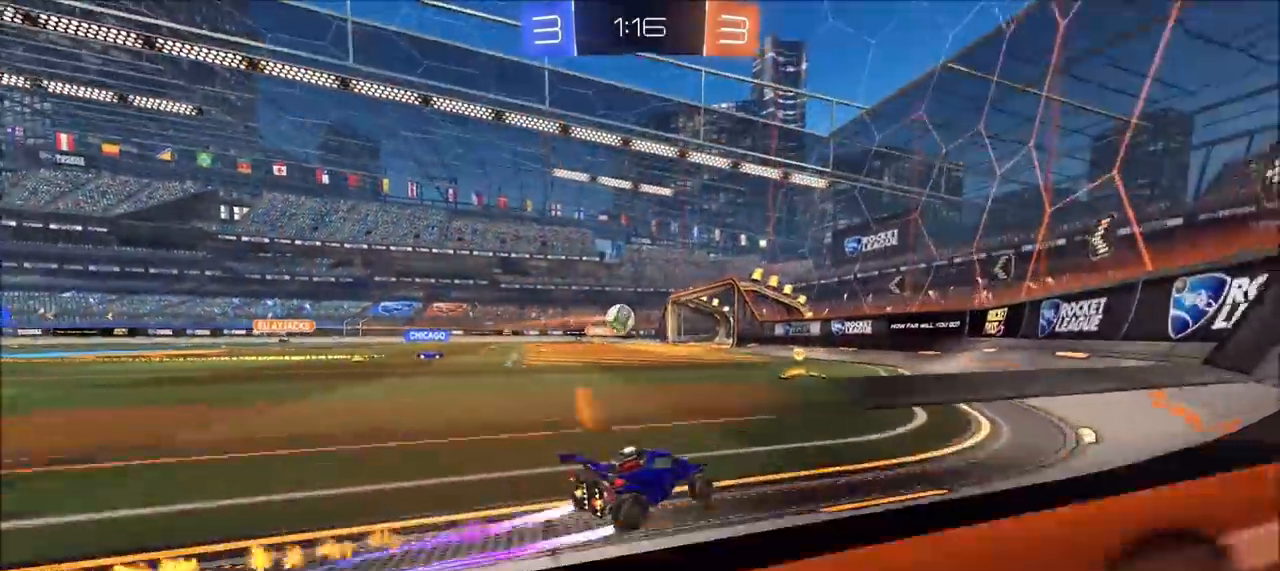
{"buttons": ["R2"], "left_stick": "left", "right_stick": "center", "events": []}
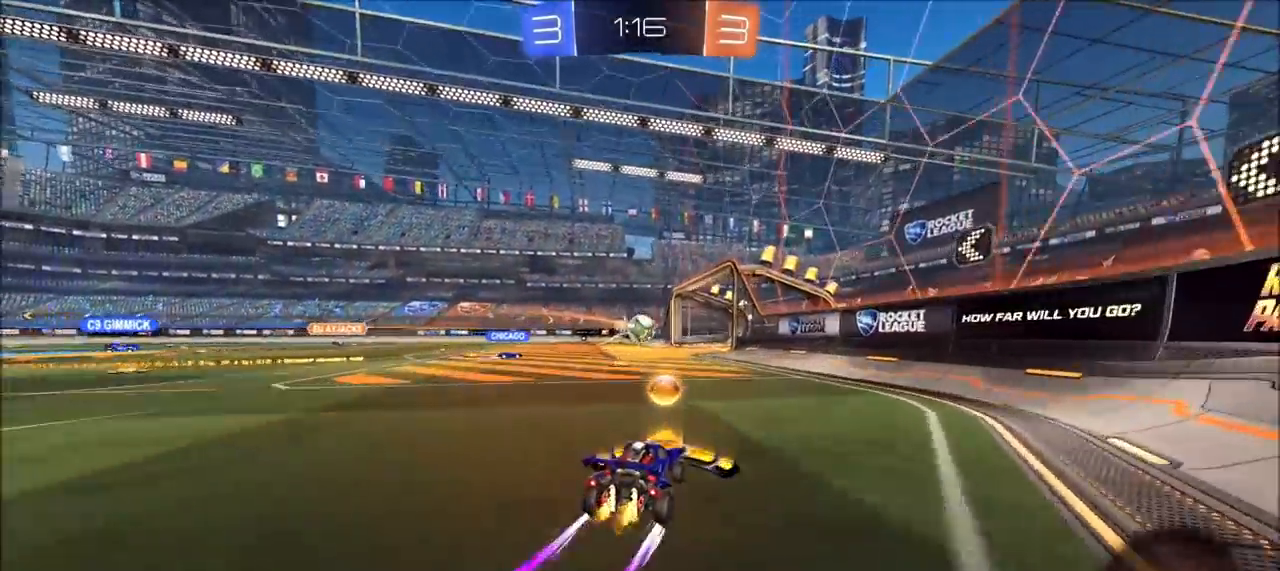
{"buttons": ["R2"], "left_stick": "left", "right_stick": "center", "events": [[50, "left_stick", "center"], [267, "left_stick", "left"]]}
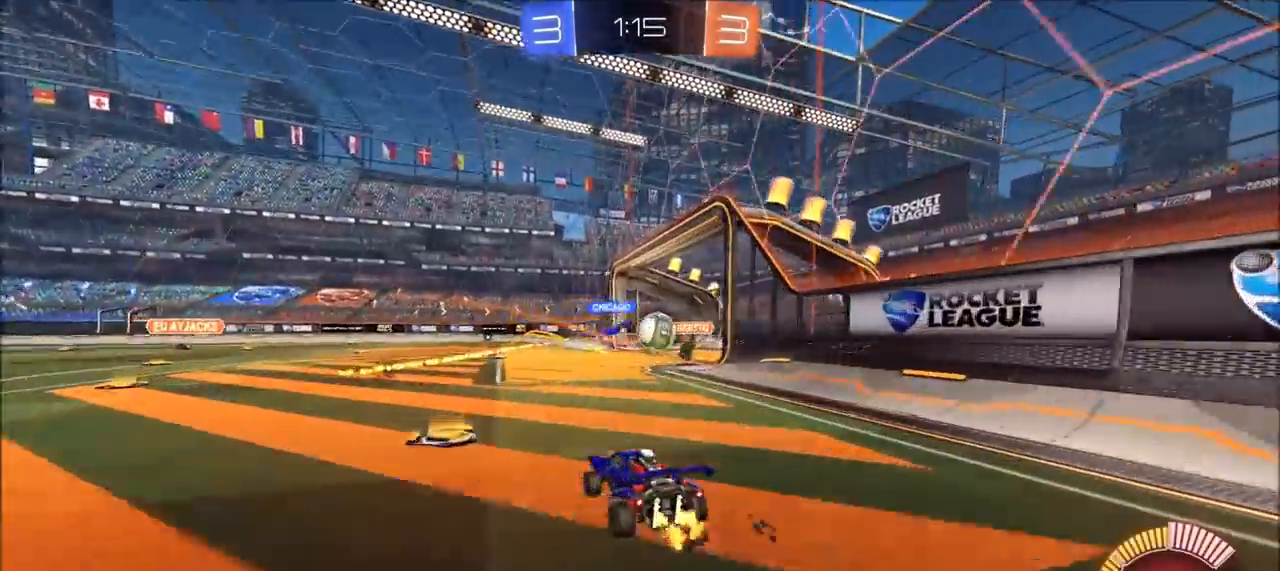
{"buttons": ["L1", "R2"], "left_stick": "left", "right_stick": "center", "events": [[117, "L1", "down"], [233, "L1", "up"], [483, "L1", "down"]]}
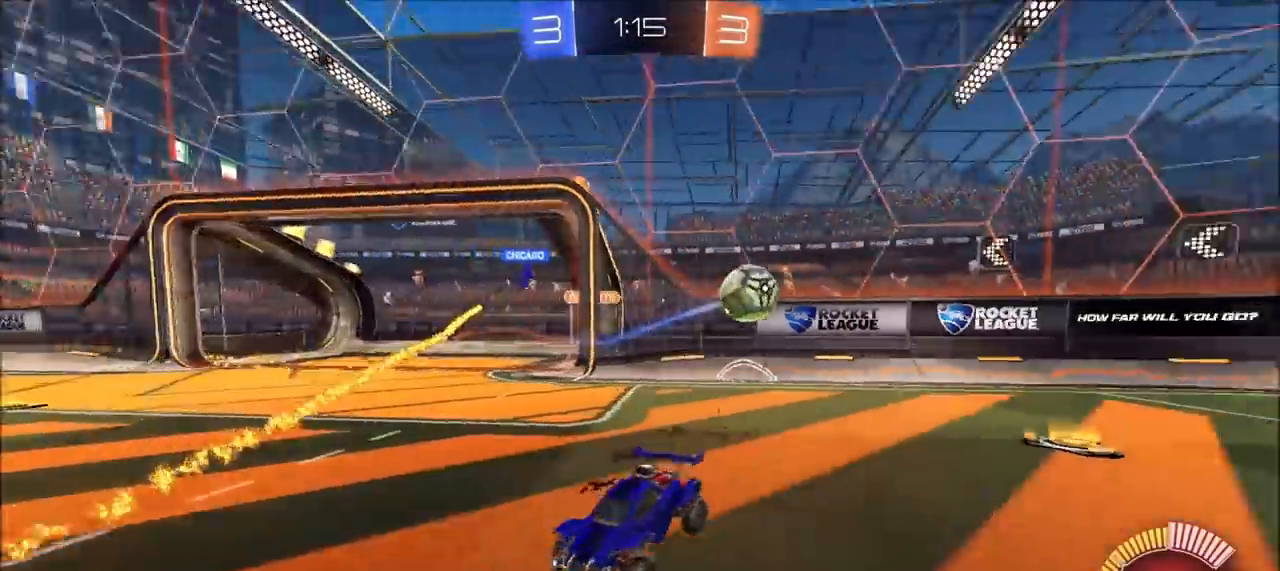
{"buttons": ["CIRCLE", "R2"], "left_stick": "left", "right_stick": "center", "events": [[83, "L1", "up"], [133, "CIRCLE", "down"]]}
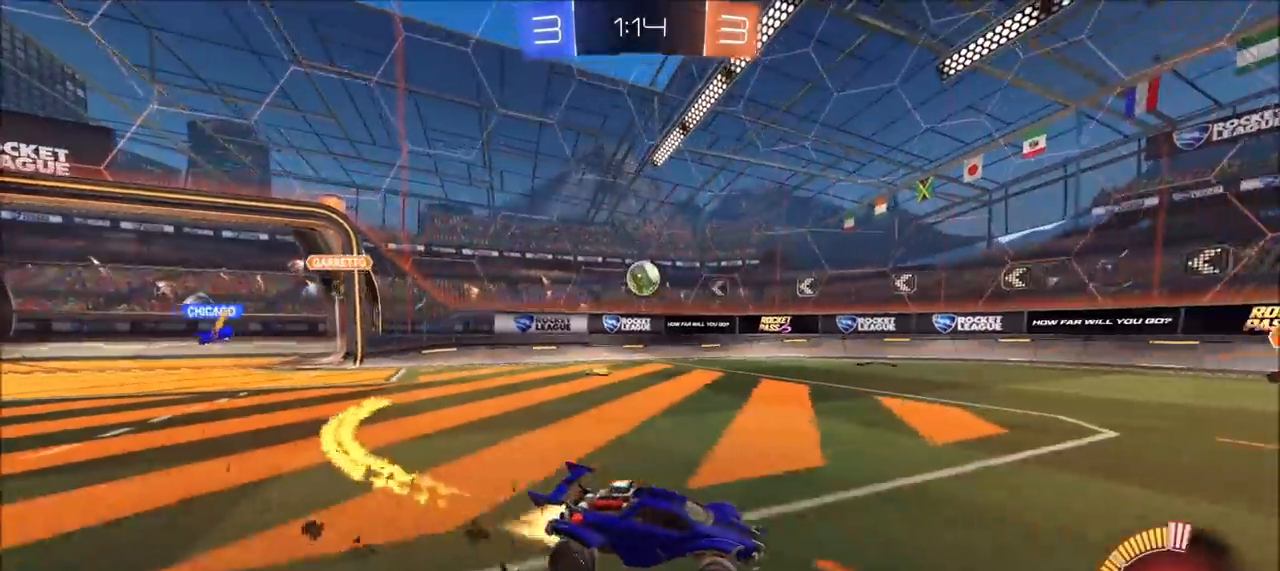
{"buttons": ["L1", "R2"], "left_stick": "left", "right_stick": "center", "events": [[67, "left_stick", "center"], [333, "left_stick", "left"], [400, "CIRCLE", "up"], [450, "L1", "down"]]}
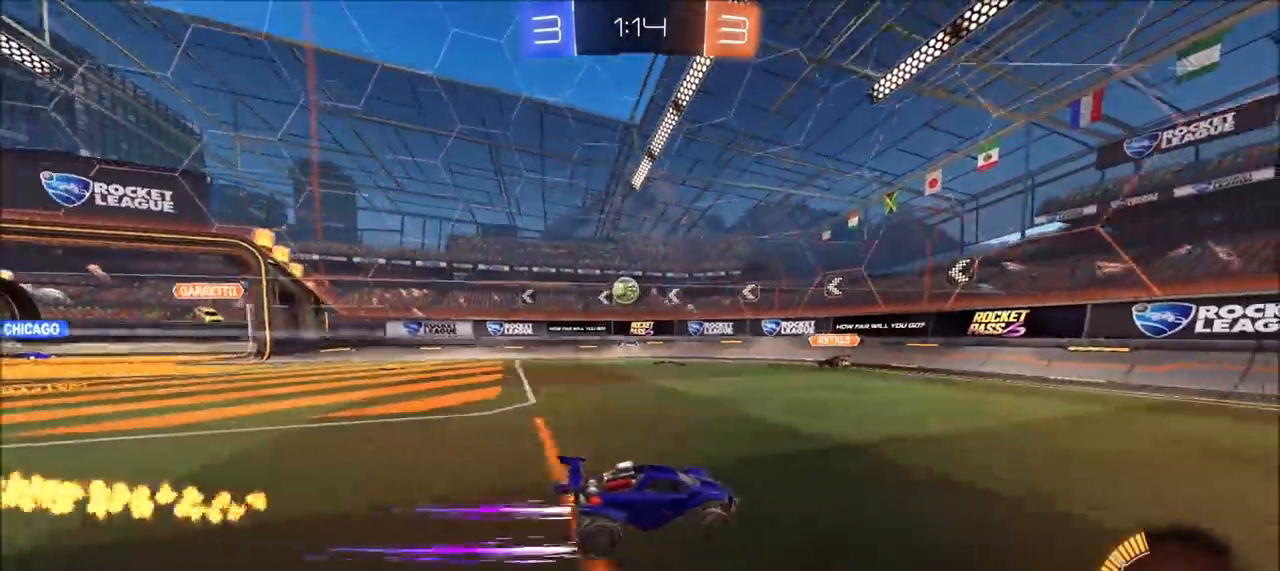
{"buttons": ["R2"], "left_stick": "left", "right_stick": "center", "events": [[33, "L1", "up"], [283, "L1", "down"], [383, "L1", "up"], [400, "CIRCLE", "down"], [467, "CIRCLE", "up"]]}
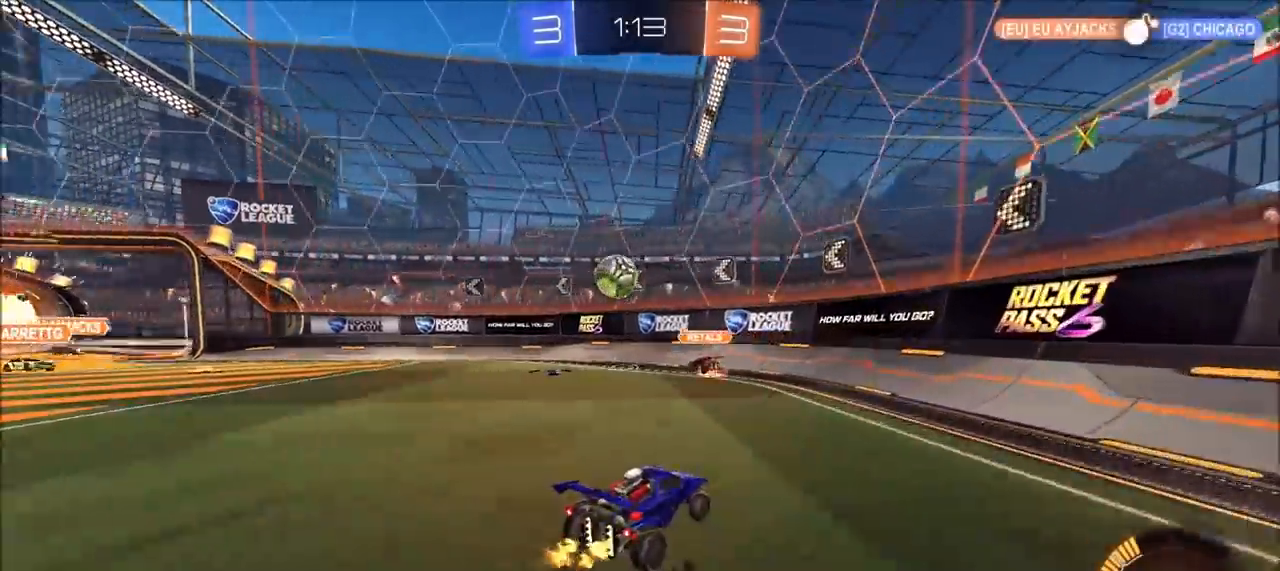
{"buttons": ["L1", "R2"], "left_stick": "down-left", "right_stick": "center", "events": [[200, "left_stick", "down-left"], [333, "CROSS", "down"], [350, "L1", "down"], [467, "CROSS", "up"]]}
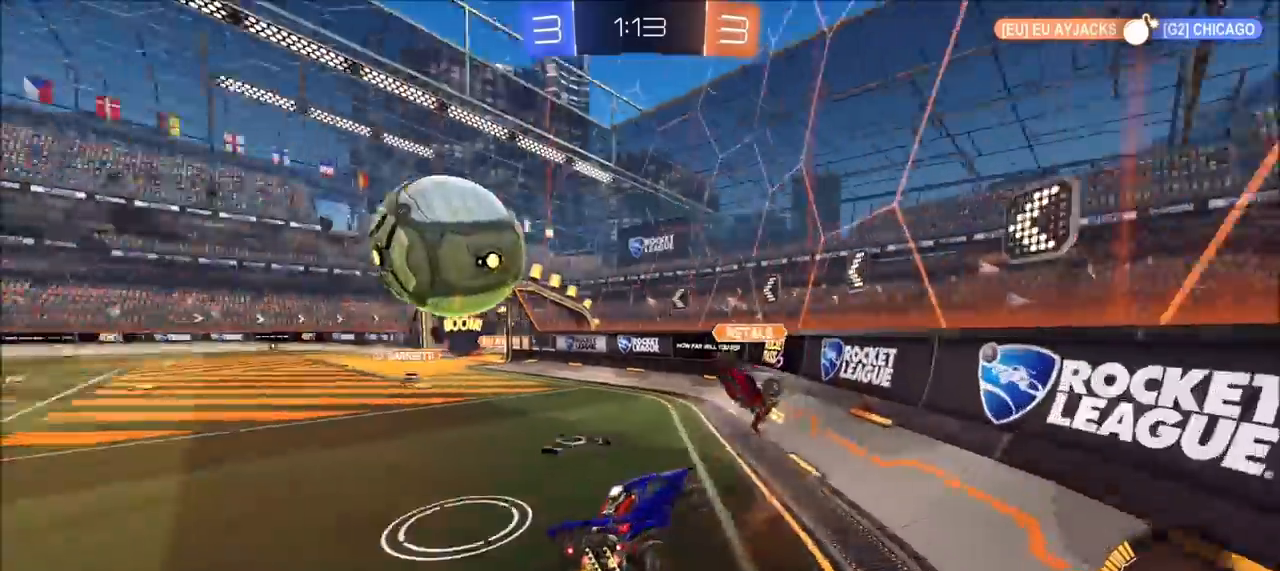
{"buttons": ["R2"], "left_stick": "up-left", "right_stick": "center", "events": [[50, "L1", "up"], [133, "left_stick", "up-left"]]}
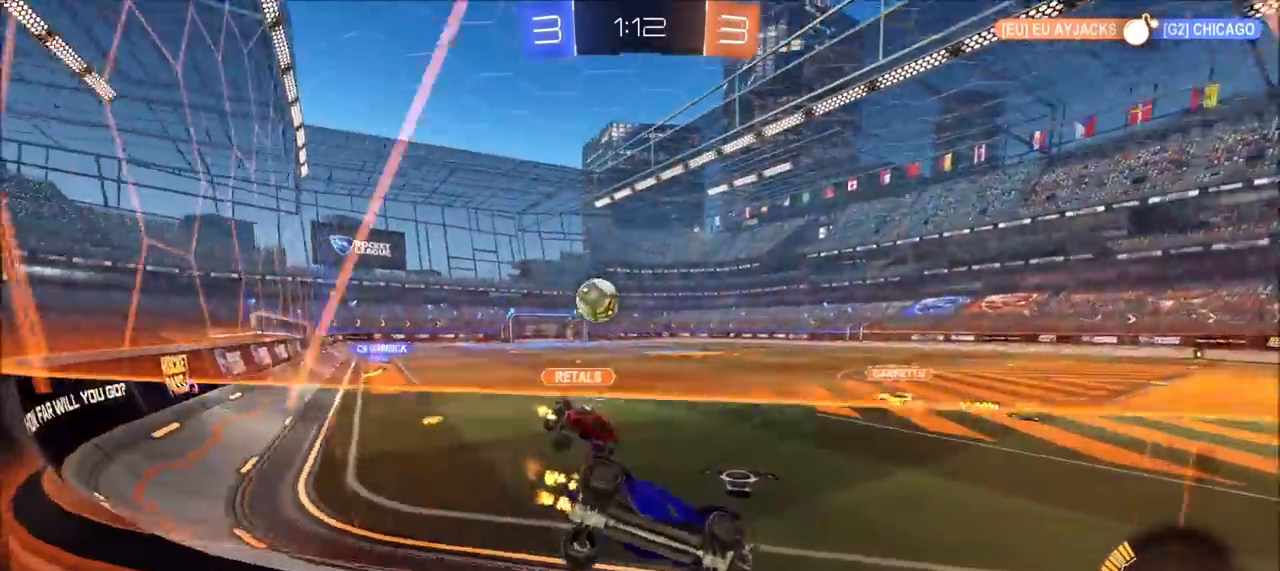
{"buttons": ["CIRCLE", "R2"], "left_stick": "up-left", "right_stick": "center", "events": [[267, "CIRCLE", "down"]]}
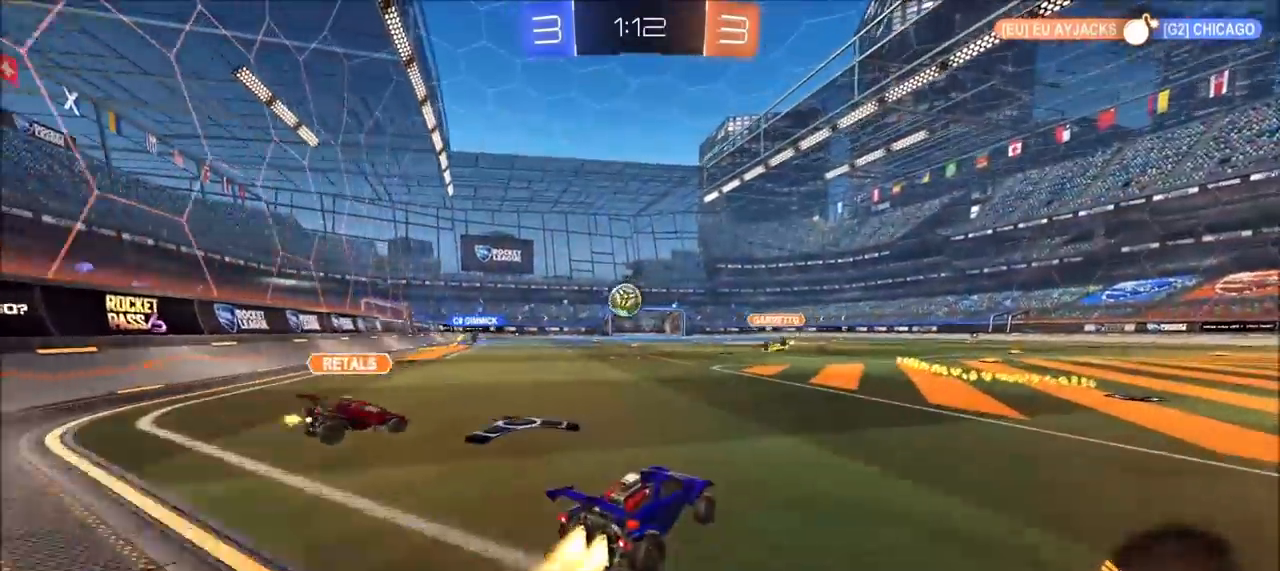
{"buttons": ["L1", "R2"], "left_stick": "up", "right_stick": "center", "events": [[400, "CROSS", "down"], [400, "left_stick", "up"], [433, "L1", "down"], [467, "CIRCLE", "up"], [483, "CROSS", "up"]]}
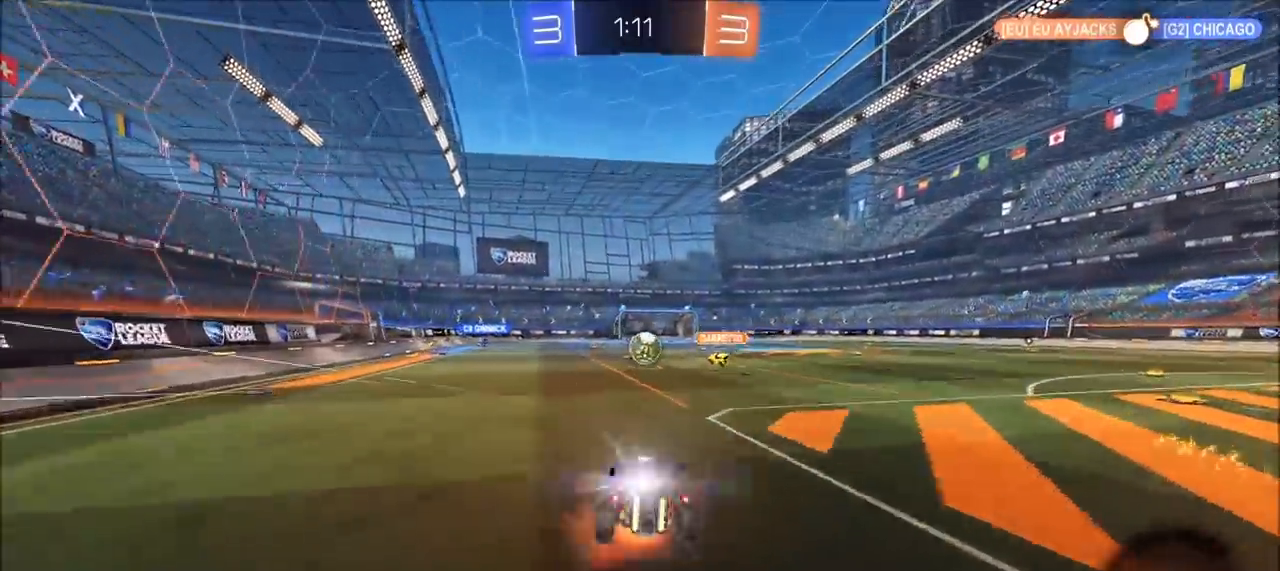
{"buttons": ["R2"], "left_stick": "center", "right_stick": "center", "events": [[33, "CROSS", "down"], [150, "CROSS", "up"], [150, "L1", "up"], [200, "R2", "up"], [300, "left_stick", "center"], [450, "R2", "down"]]}
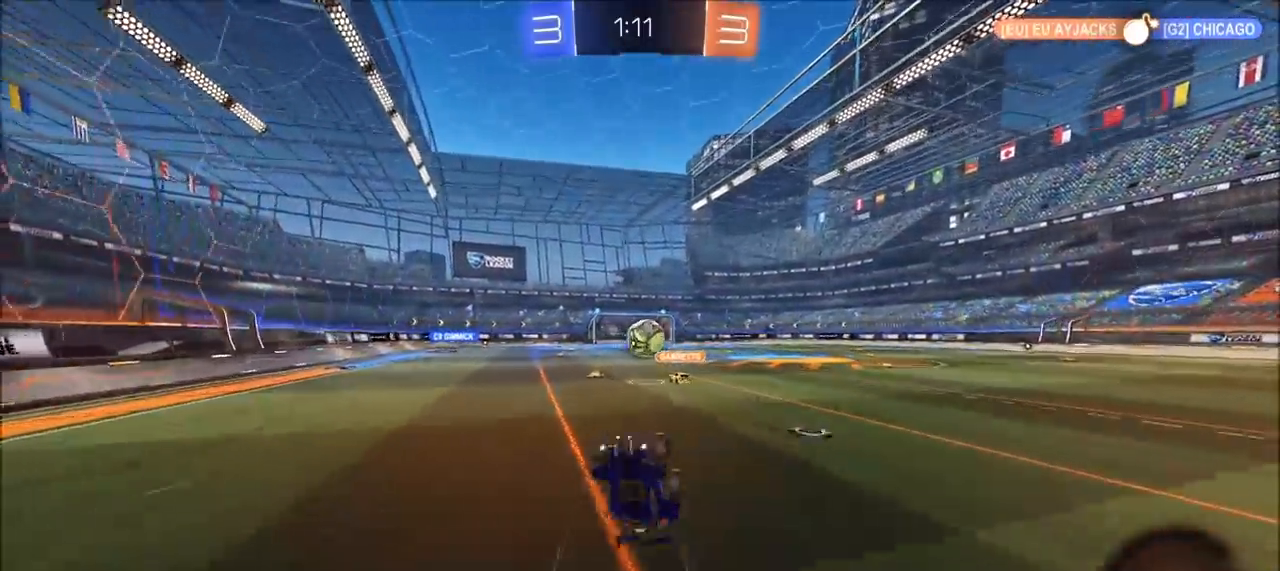
{"buttons": ["R2"], "left_stick": "center", "right_stick": "center", "events": []}
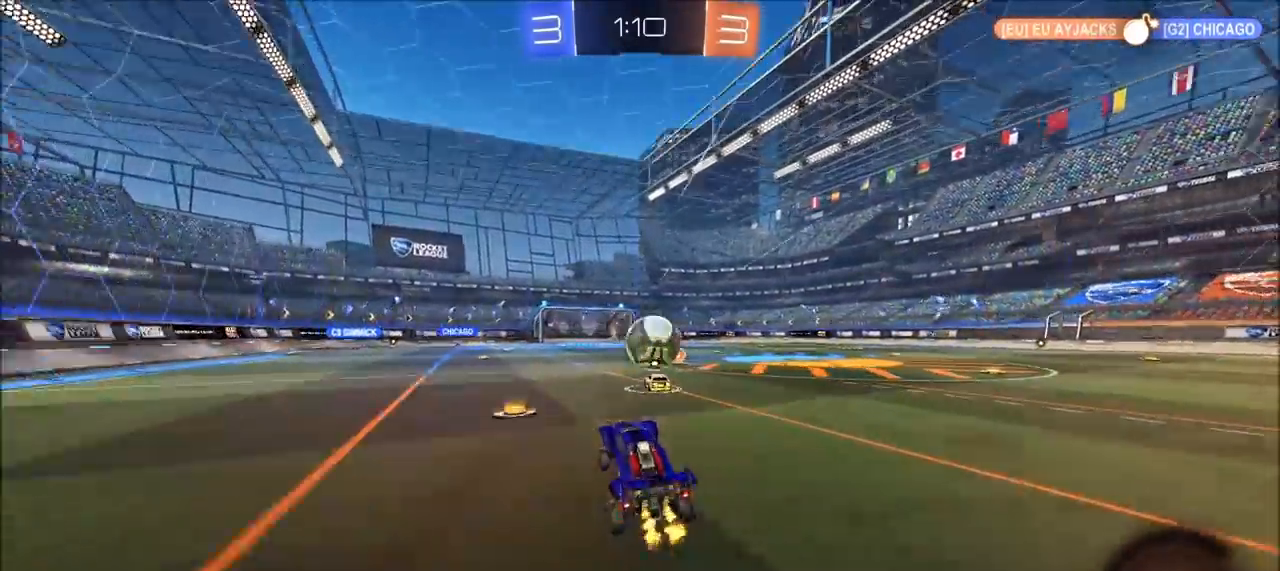
{"buttons": ["CIRCLE", "R2"], "left_stick": "left", "right_stick": "center", "events": [[33, "left_stick", "up-right"], [283, "left_stick", "center"], [333, "left_stick", "up-right"], [383, "left_stick", "center"], [417, "CIRCLE", "down"], [483, "left_stick", "left"]]}
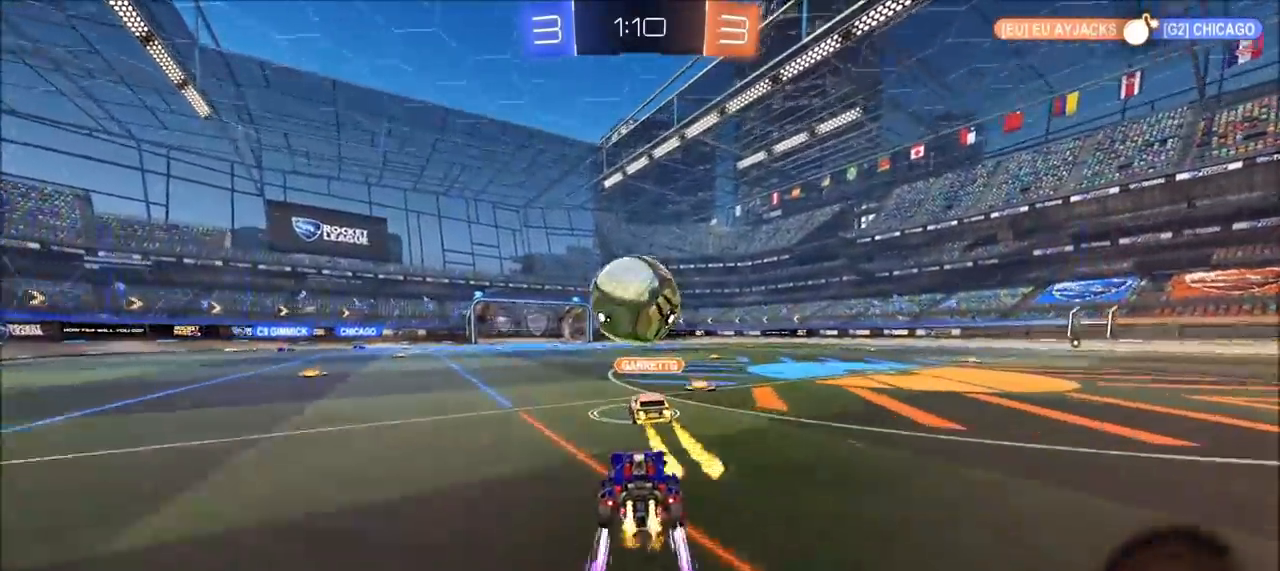
{"buttons": ["R2"], "left_stick": "right", "right_stick": "center", "events": [[67, "left_stick", "center"], [133, "left_stick", "up-right"], [233, "left_stick", "center"], [283, "left_stick", "left"], [383, "left_stick", "center"], [433, "CIRCLE", "up"], [500, "left_stick", "right"]]}
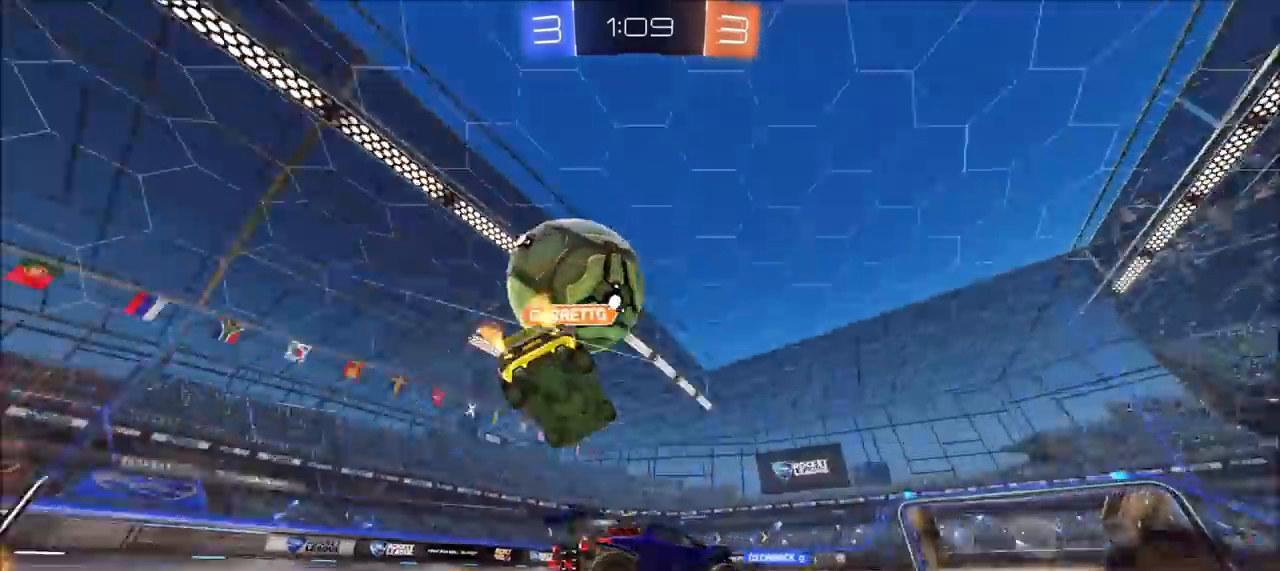
{"buttons": ["R2"], "left_stick": "center", "right_stick": "center", "events": [[217, "left_stick", "center"]]}
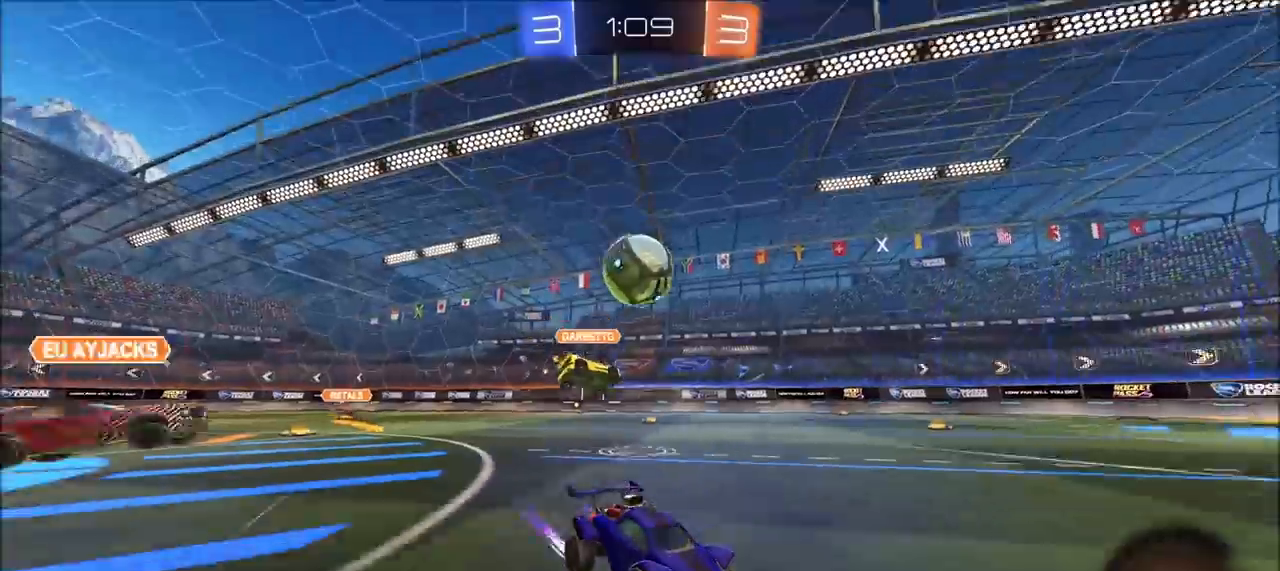
{"buttons": ["R2"], "left_stick": "center", "right_stick": "center", "events": [[250, "CIRCLE", "down"], [417, "CIRCLE", "up"]]}
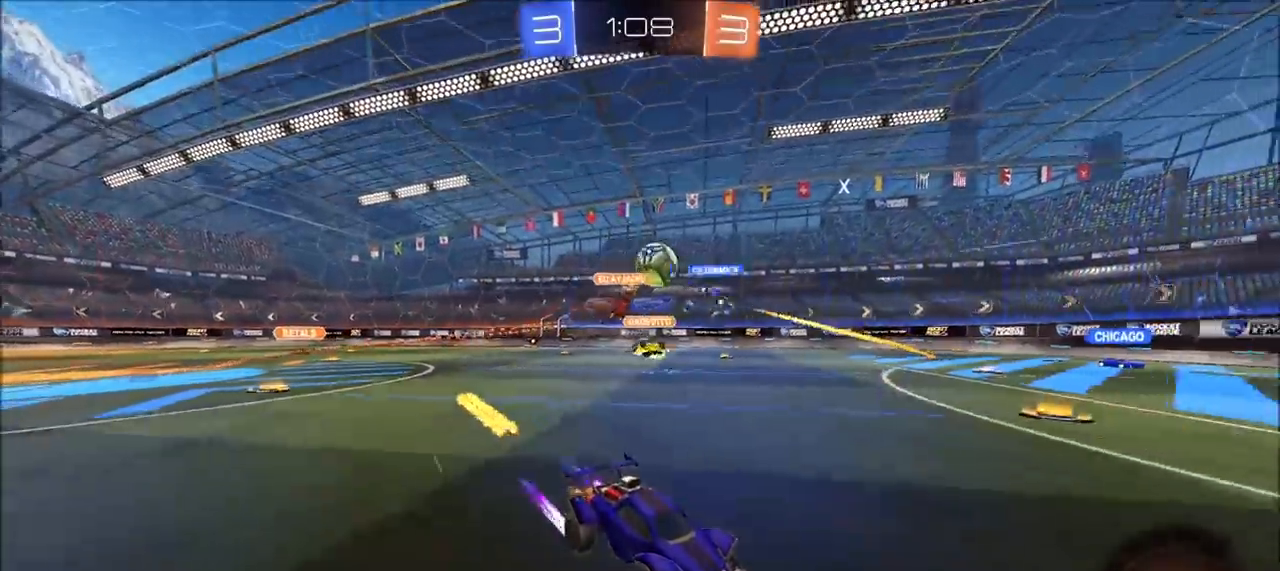
{"buttons": ["R2"], "left_stick": "up-right", "right_stick": "center", "events": [[350, "TRIANGLE", "down"], [367, "left_stick", "up-right"], [467, "TRIANGLE", "up"]]}
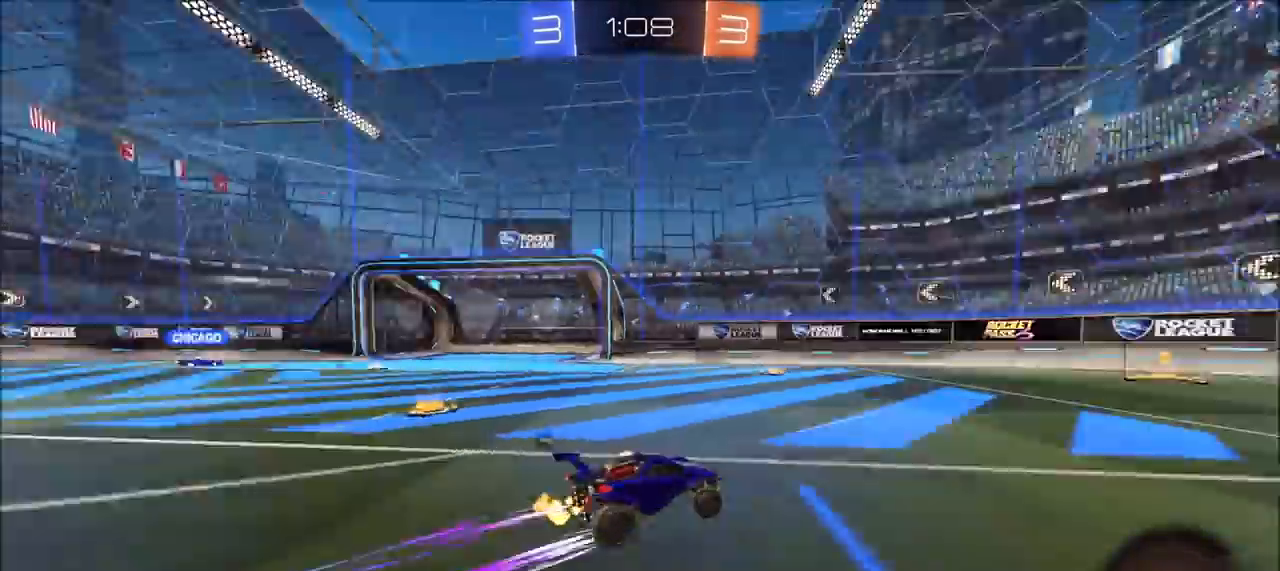
{"buttons": ["R2"], "left_stick": "center", "right_stick": "center", "events": [[50, "left_stick", "center"], [350, "TRIANGLE", "down"], [350, "left_stick", "up-right"], [400, "left_stick", "center"], [417, "TRIANGLE", "up"]]}
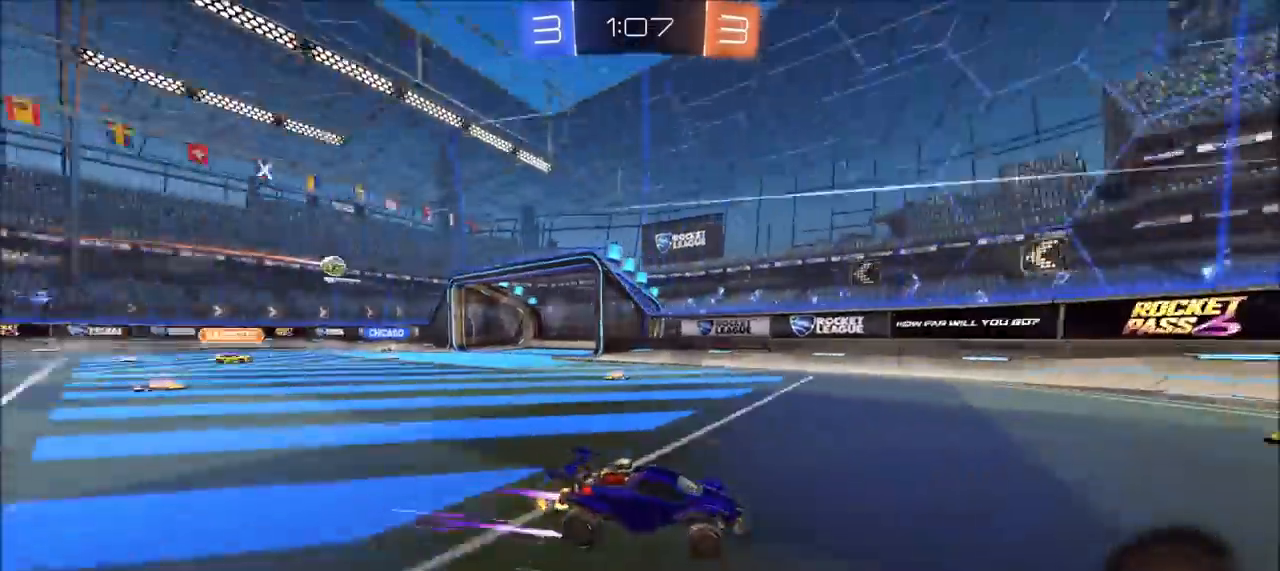
{"buttons": ["CIRCLE", "L1", "R2"], "left_stick": "left", "right_stick": "center", "events": [[17, "left_stick", "left"], [117, "L1", "down"], [267, "L1", "up"], [400, "CIRCLE", "down"], [483, "L1", "down"]]}
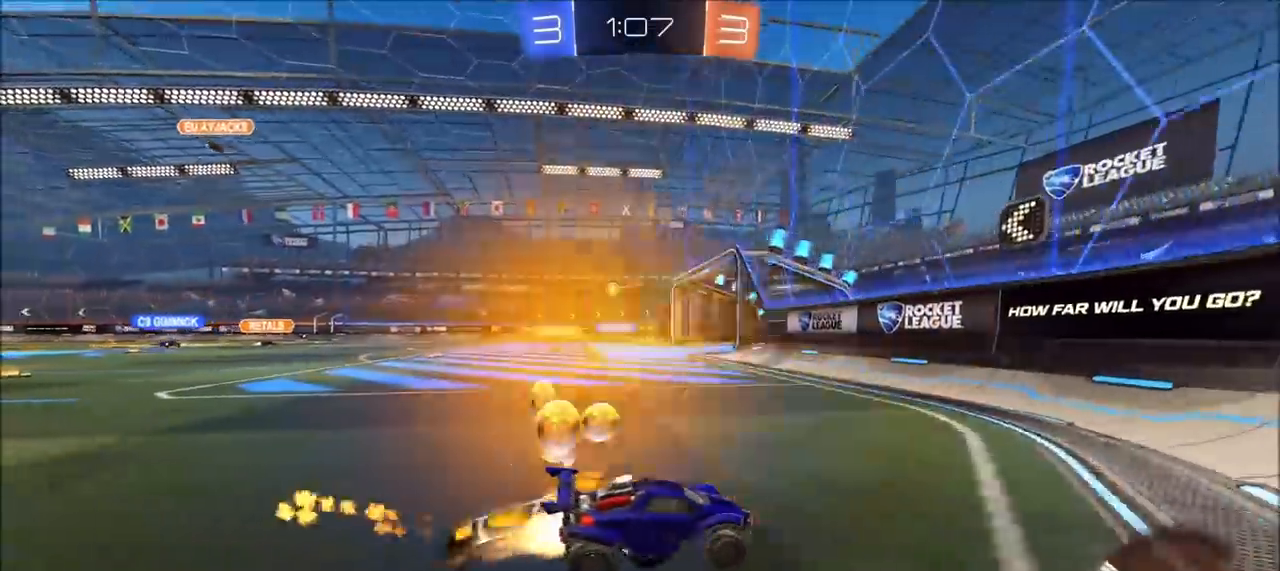
{"buttons": ["CIRCLE", "R2"], "left_stick": "left", "right_stick": "center", "events": [[50, "L1", "up"]]}
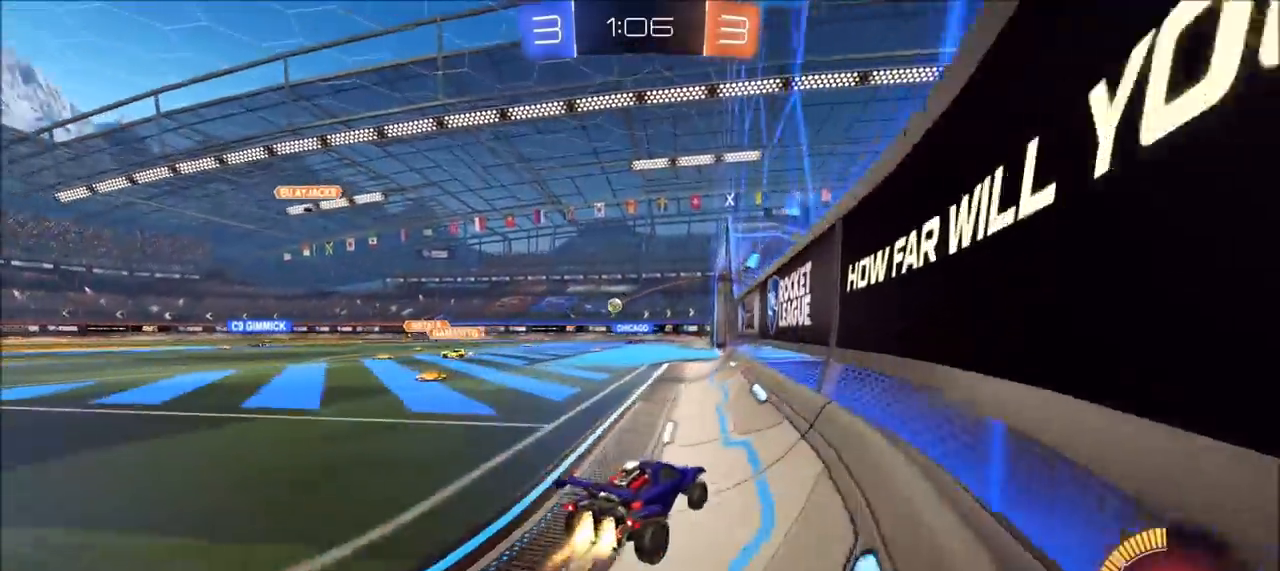
{"buttons": ["R2"], "left_stick": "left", "right_stick": "center", "events": [[133, "CIRCLE", "up"], [250, "left_stick", "center"], [367, "left_stick", "left"]]}
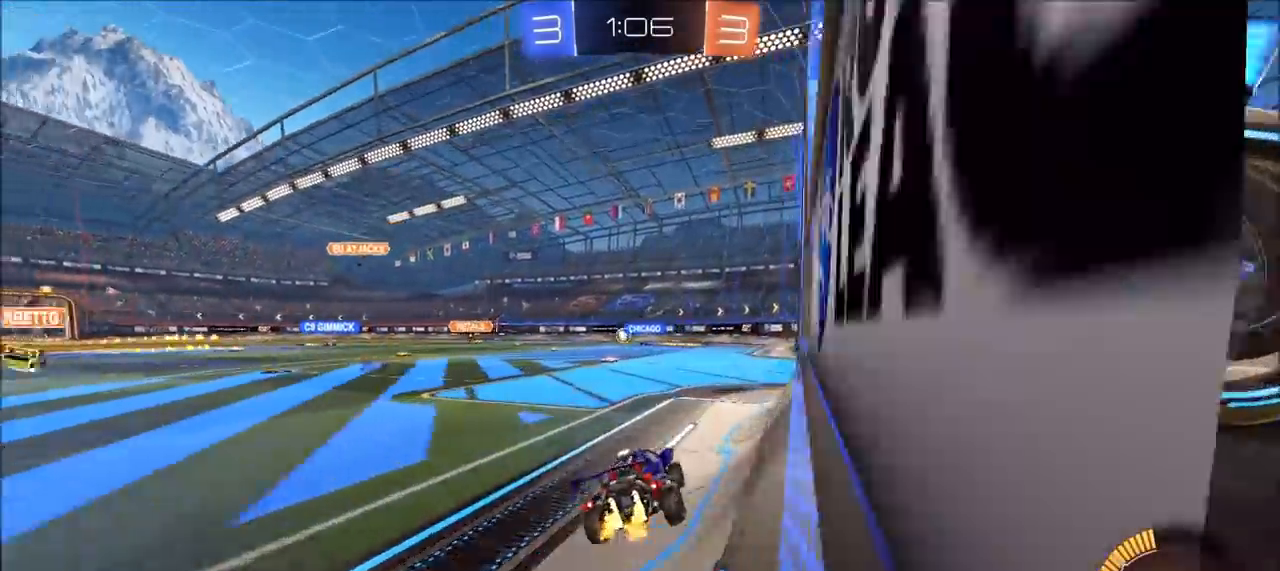
{"buttons": ["R2"], "left_stick": "center", "right_stick": "center", "events": [[17, "left_stick", "center"], [150, "left_stick", "left"], [283, "left_stick", "center"]]}
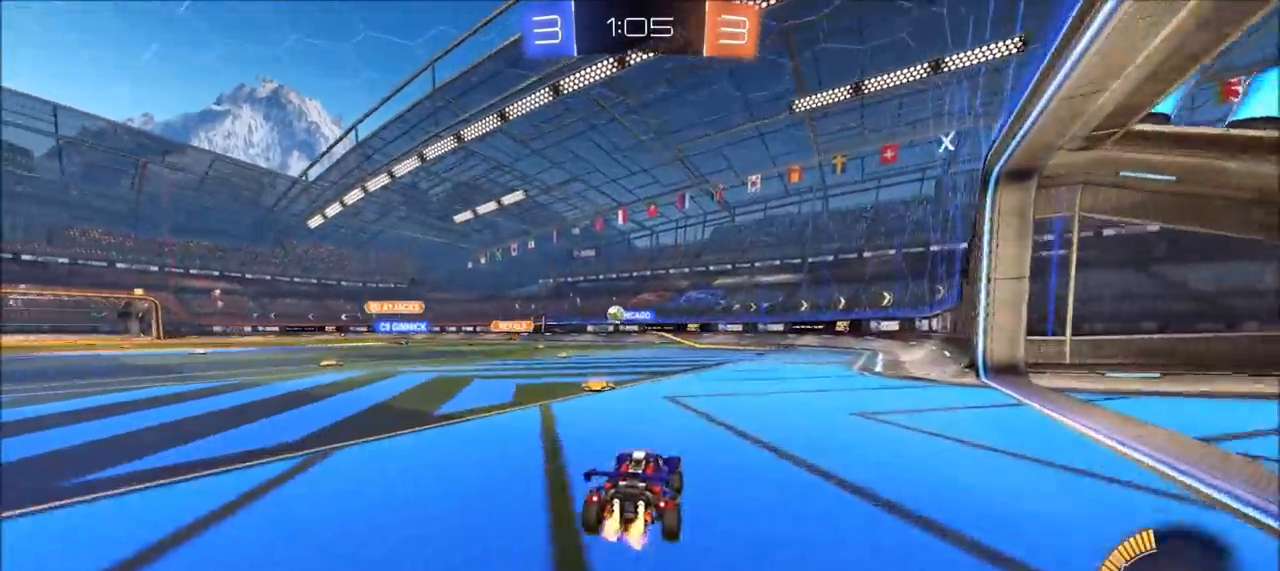
{"buttons": ["R2"], "left_stick": "center", "right_stick": "center", "events": [[50, "left_stick", "left"], [117, "CIRCLE", "down"], [200, "left_stick", "center"], [317, "left_stick", "left"], [467, "CIRCLE", "up"], [467, "left_stick", "center"]]}
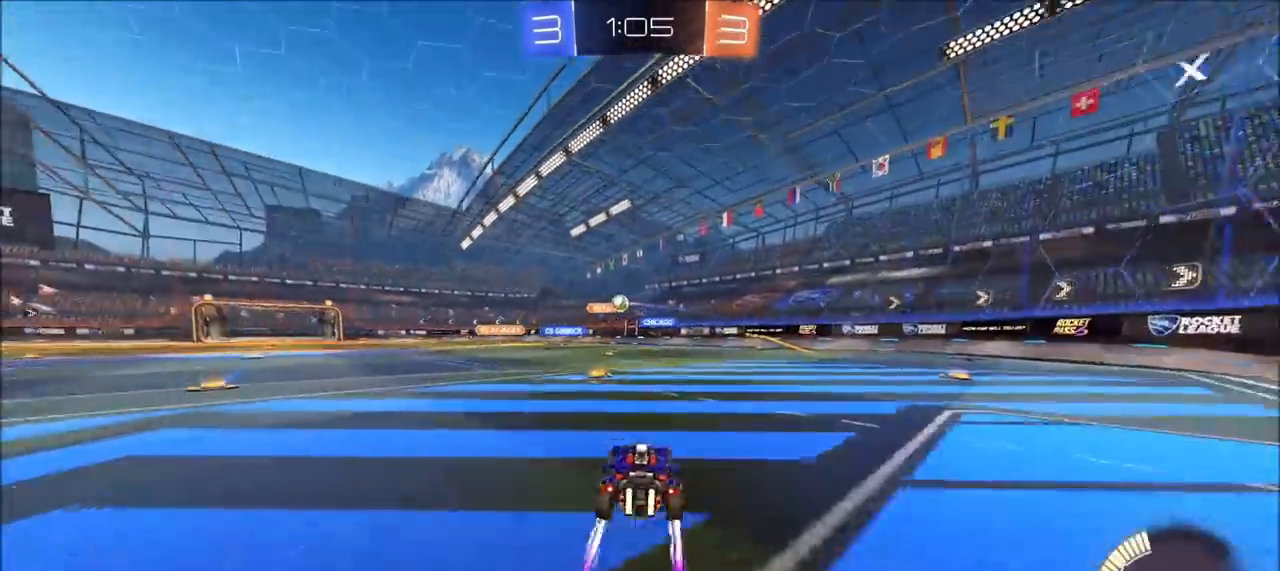
{"buttons": ["R2"], "left_stick": "up-right", "right_stick": "center", "events": [[183, "left_stick", "left"], [367, "left_stick", "center"], [500, "left_stick", "up-right"]]}